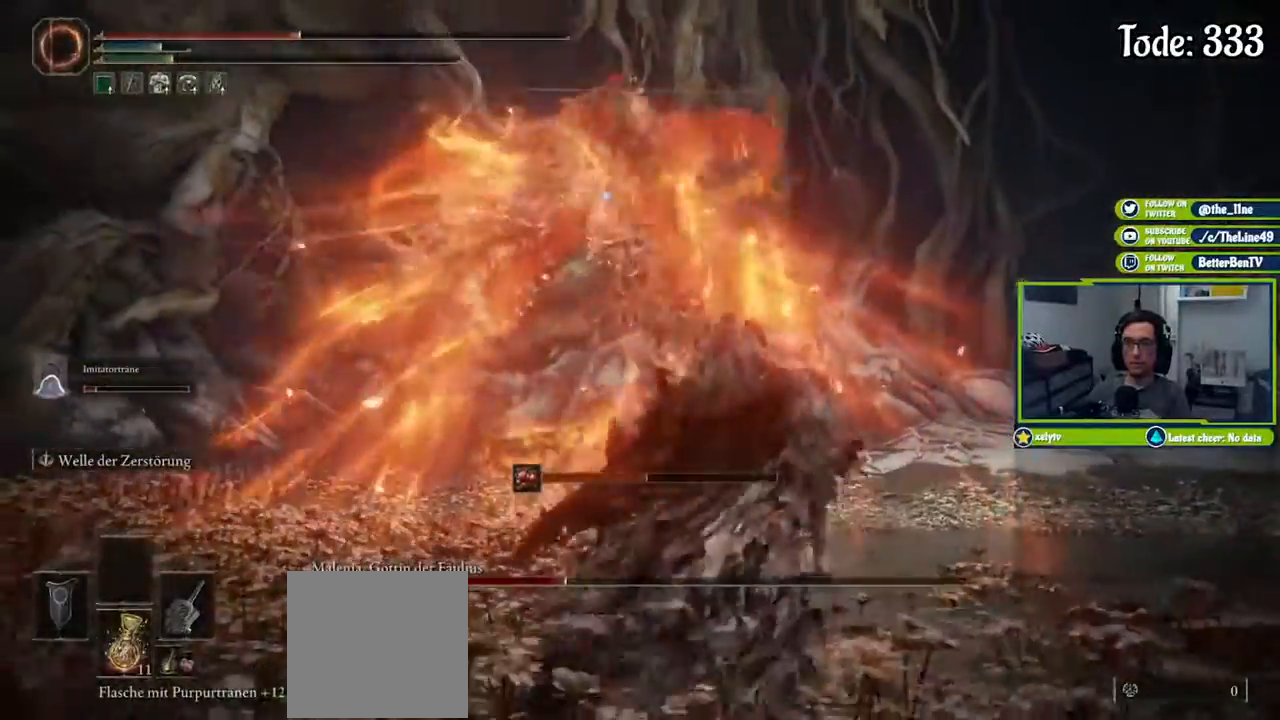
Gameplay with a controller (Xbox layout); each line is a JSON object with the inputs held at the frame after it. "events" lists button and stick changes between this image and that frame as [ms after this image, input, new state], when the widget could be followed in between.
{"buttons": [], "left_stick": "down", "right_stick": "center", "events": [[417, "left_stick", "down"]]}
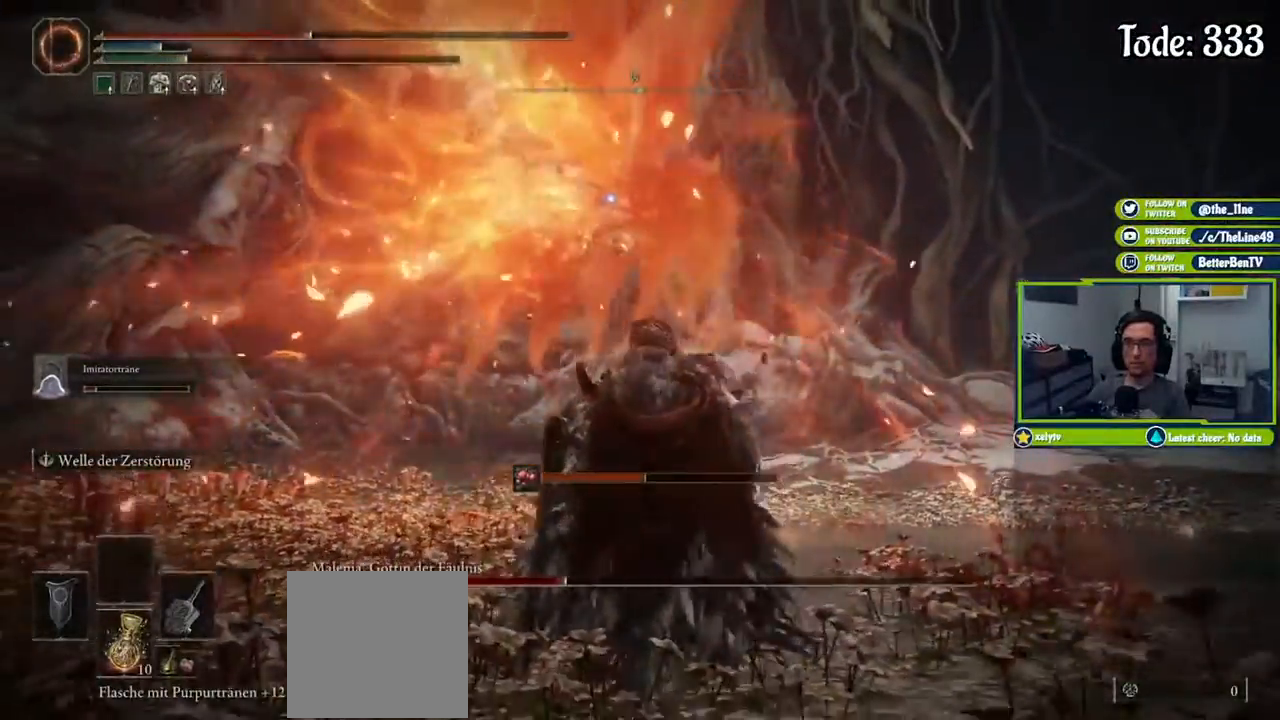
{"buttons": [], "left_stick": "down", "right_stick": "center", "events": []}
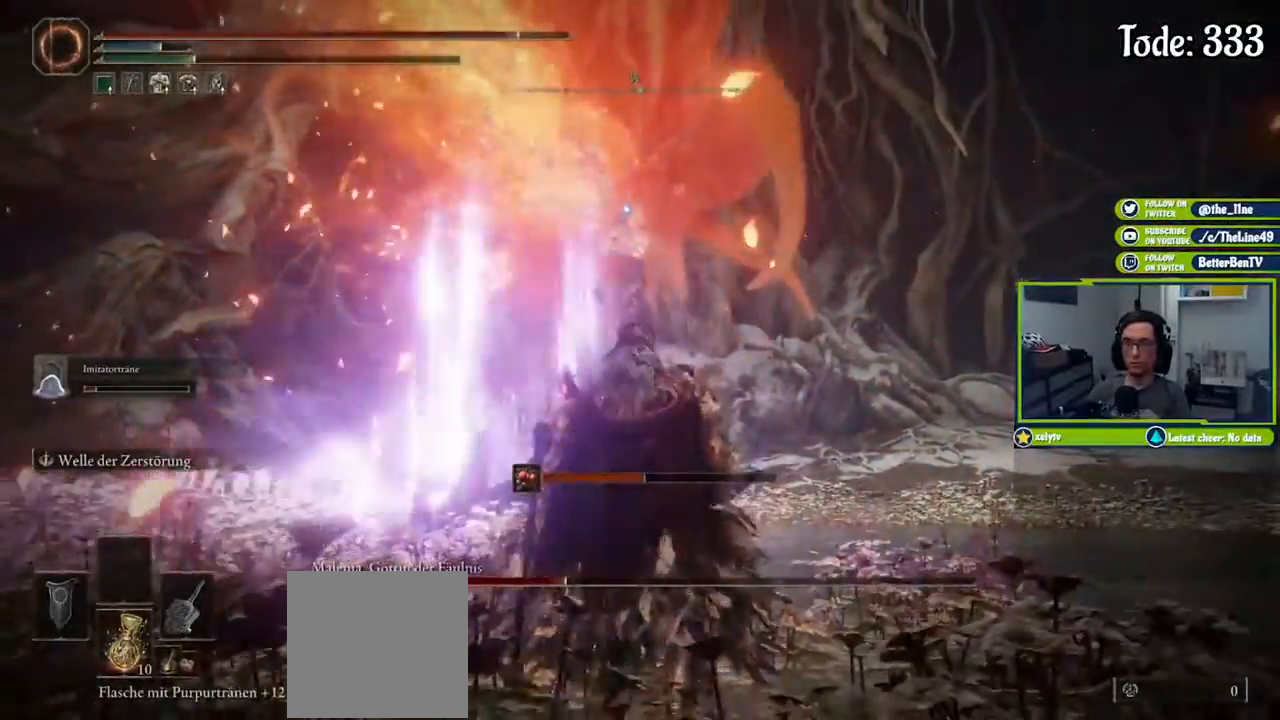
{"buttons": [], "left_stick": "down-right", "right_stick": "center", "events": [[467, "left_stick", "down-right"]]}
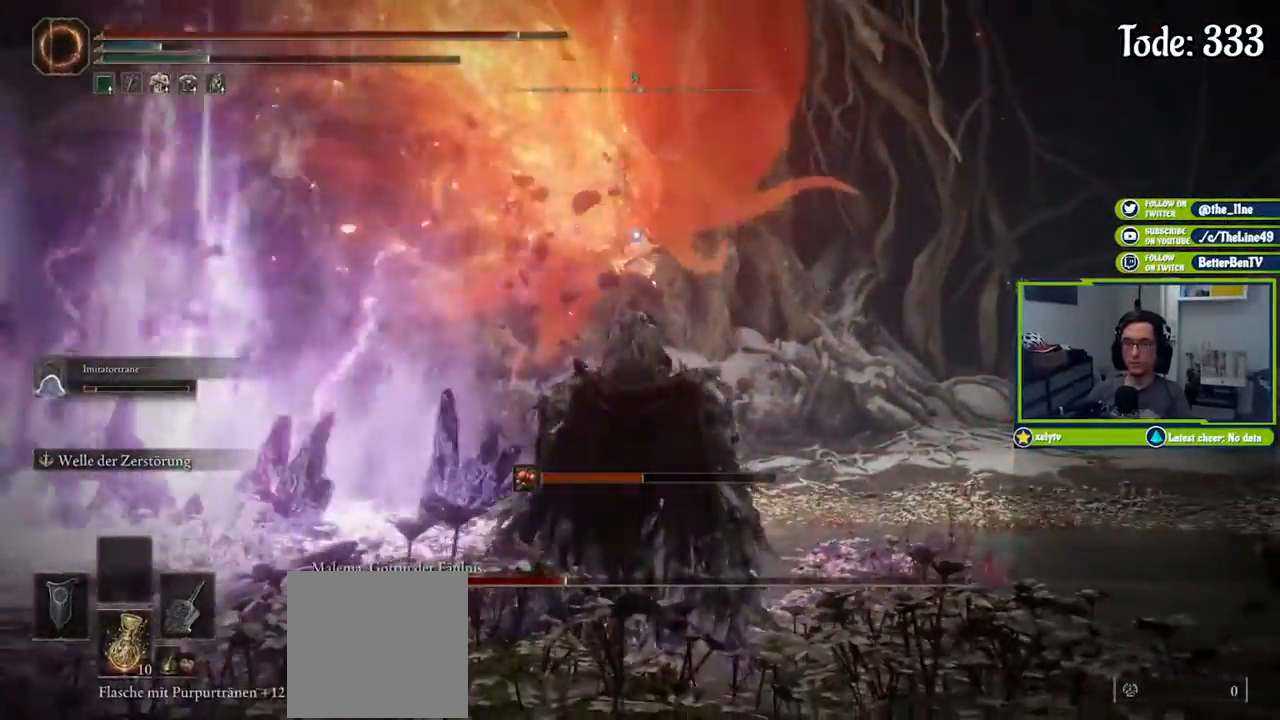
{"buttons": [], "left_stick": "right", "right_stick": "center", "events": [[251, "left_stick", "right"]]}
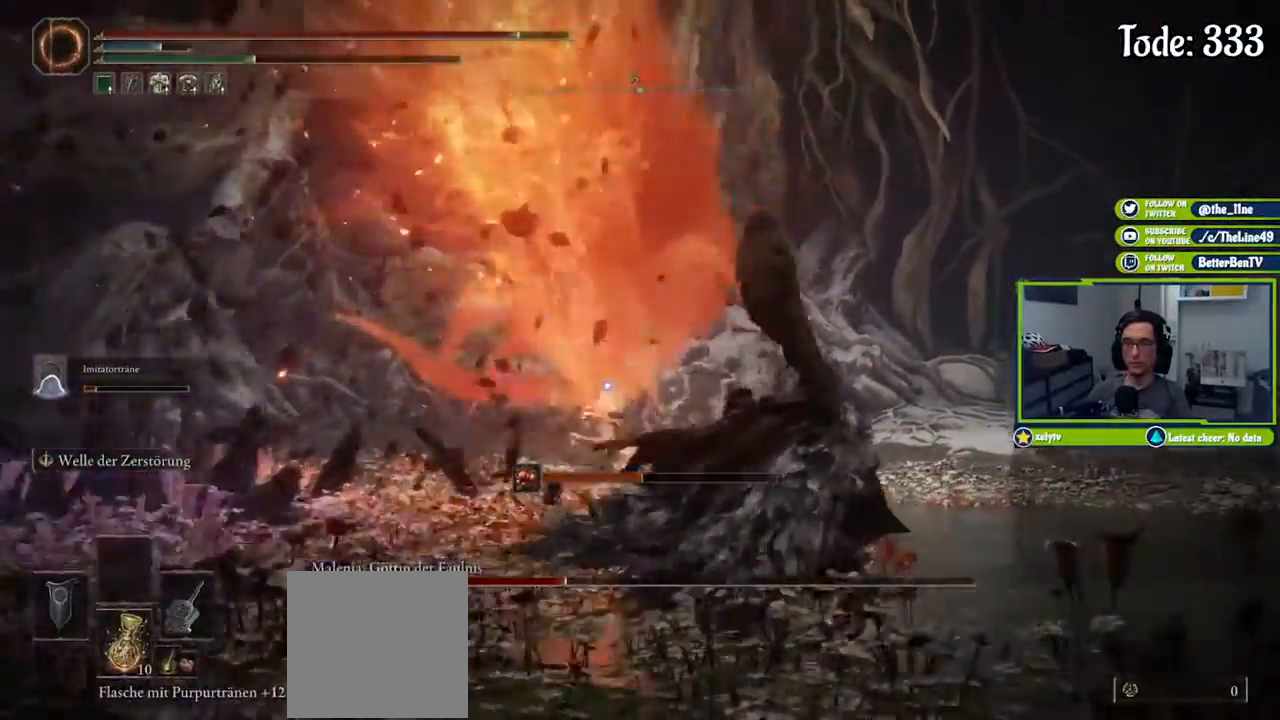
{"buttons": ["B"], "left_stick": "up", "right_stick": "center", "events": [[83, "B", "down"], [117, "left_stick", "up-right"], [484, "left_stick", "up"]]}
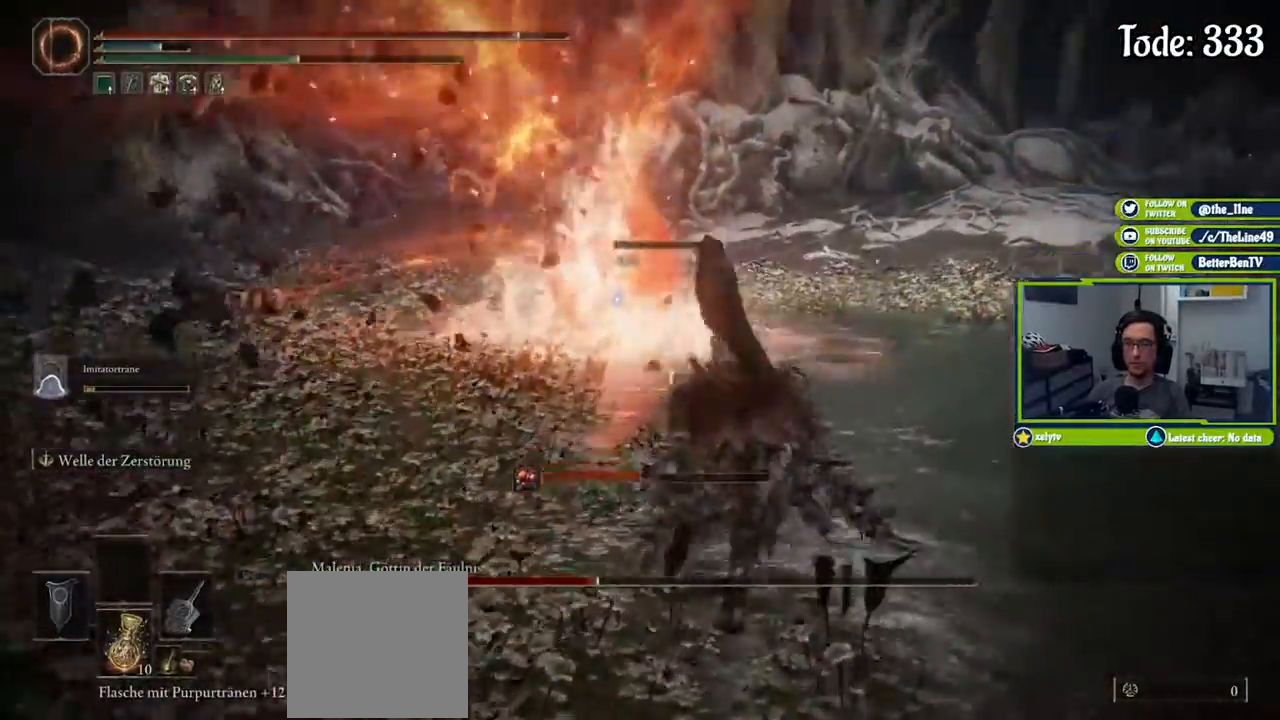
{"buttons": [], "left_stick": "center", "right_stick": "center"}
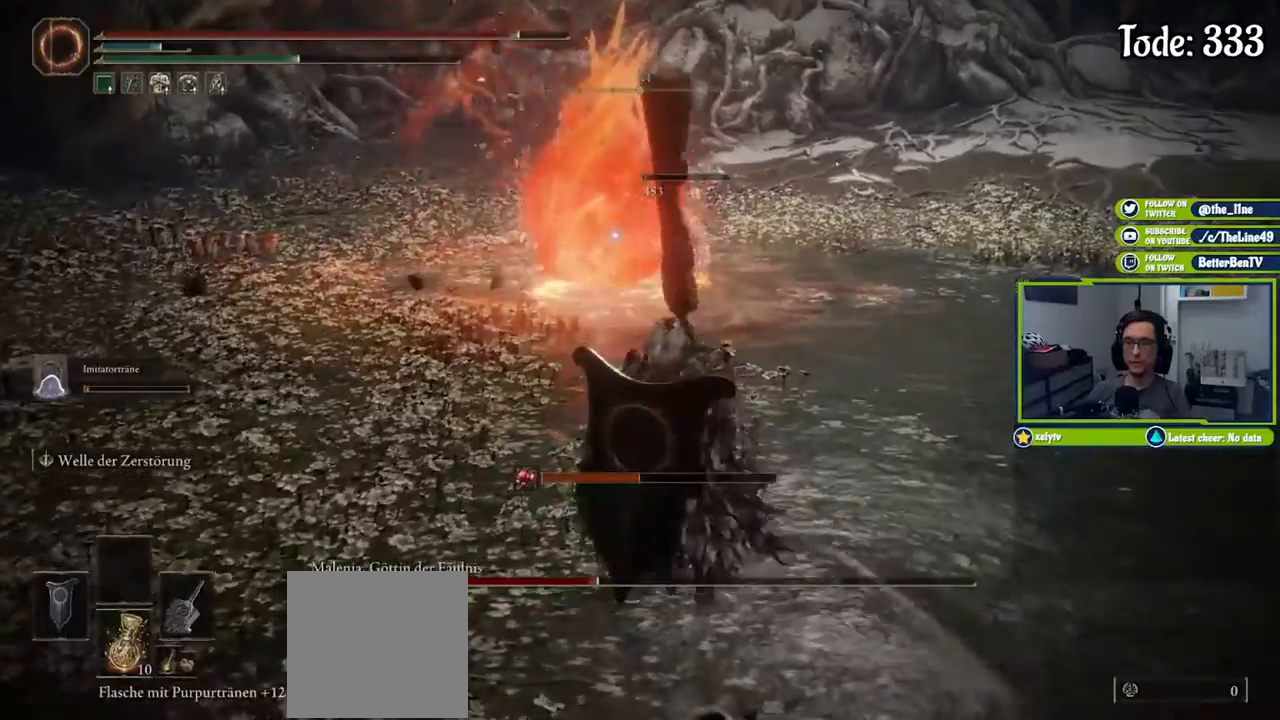
{"buttons": [], "left_stick": "center", "right_stick": "center", "events": []}
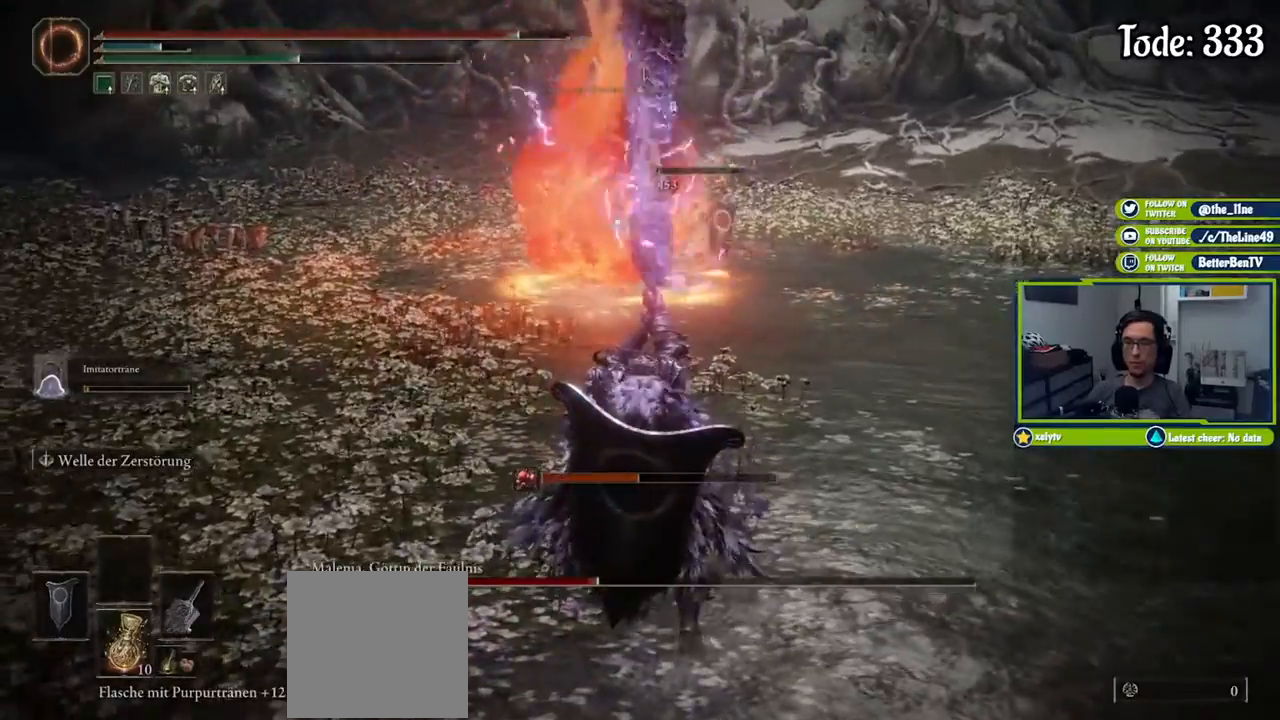
{"buttons": [], "left_stick": "center", "right_stick": "center", "events": []}
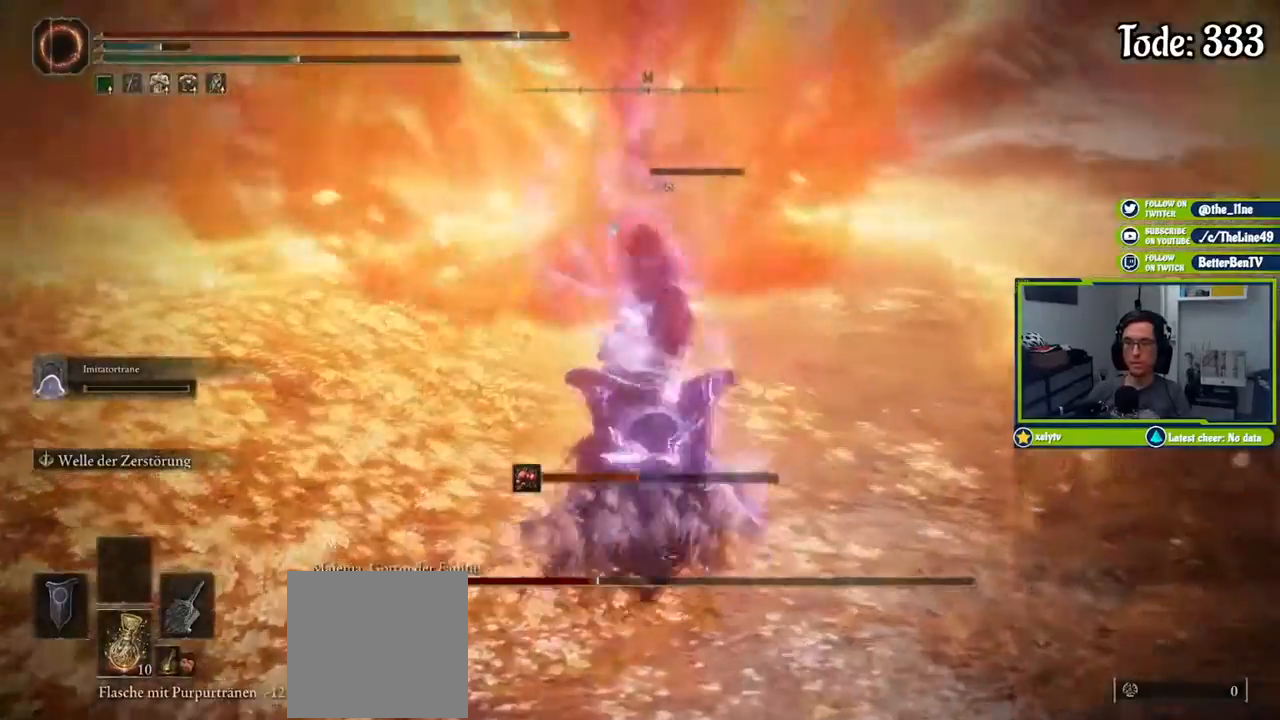
{"buttons": [], "left_stick": "down", "right_stick": "center", "events": [[133, "left_stick", "down"]]}
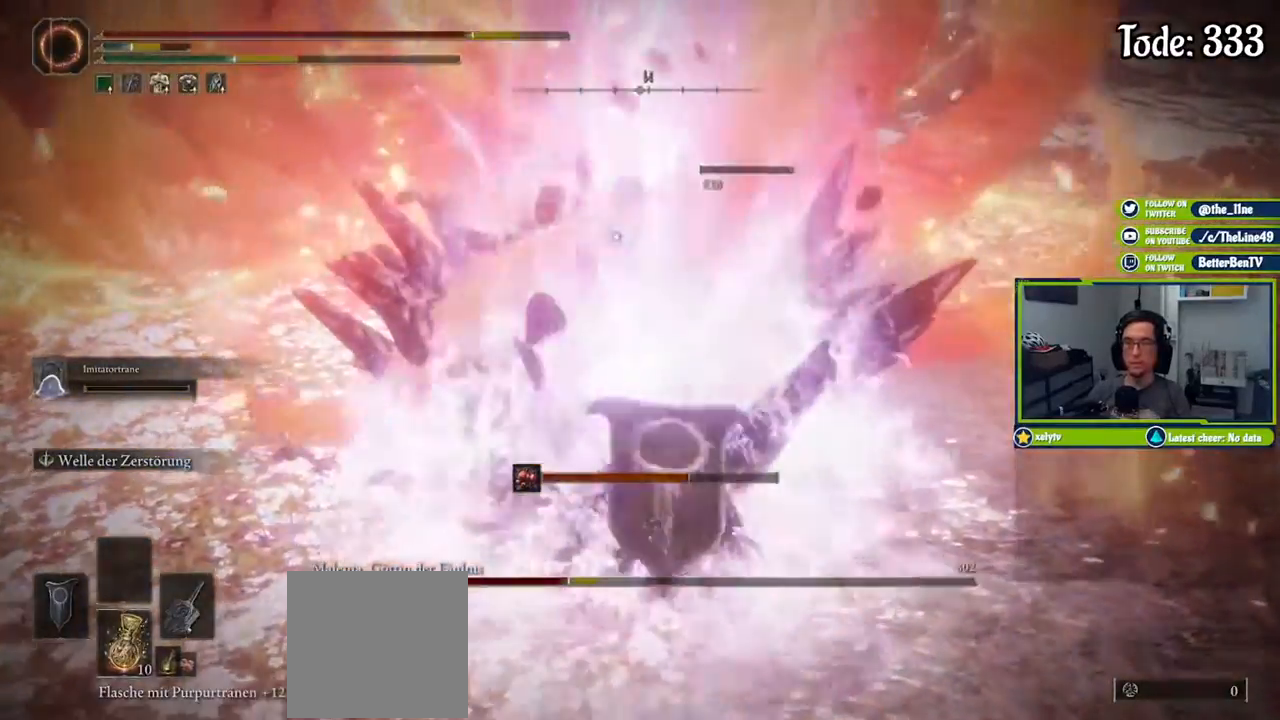
{"buttons": [], "left_stick": "down", "right_stick": "center", "events": []}
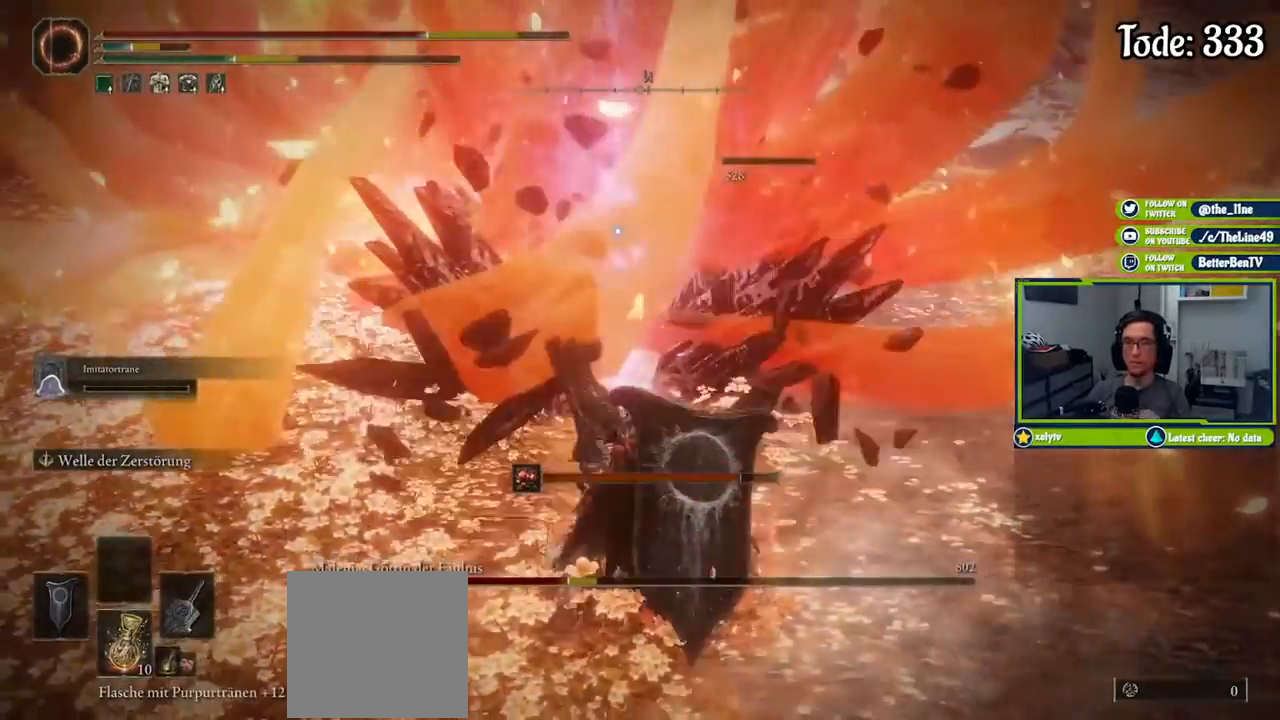
{"buttons": [], "left_stick": "down", "right_stick": "center", "events": [[300, "B", "down"], [384, "B", "up"]]}
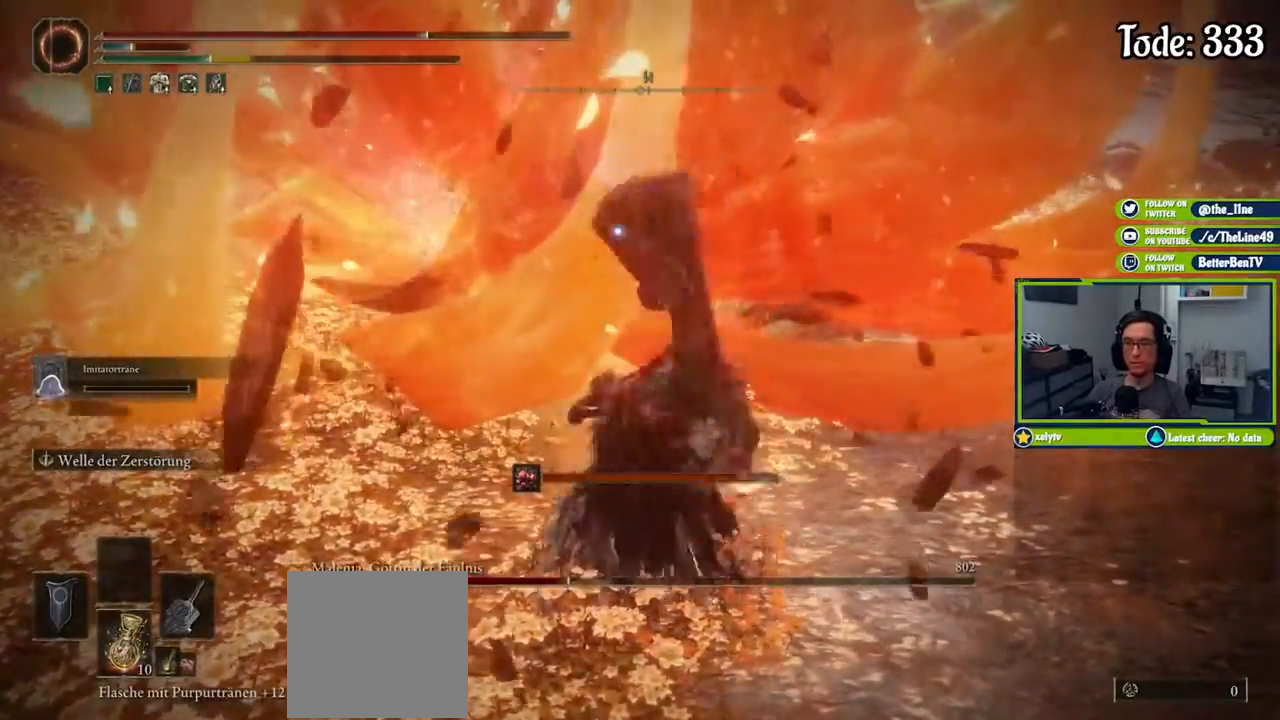
{"buttons": [], "left_stick": "down", "right_stick": "center", "events": []}
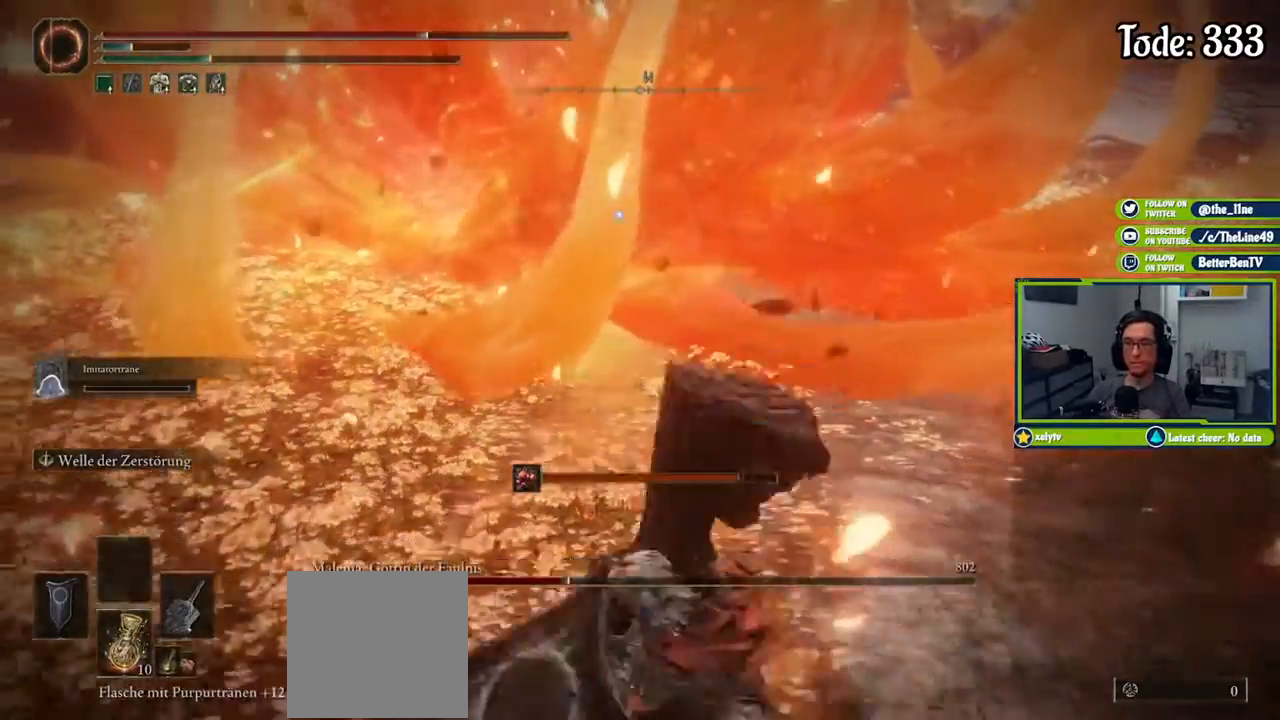
{"buttons": [], "left_stick": "down", "right_stick": "center", "events": []}
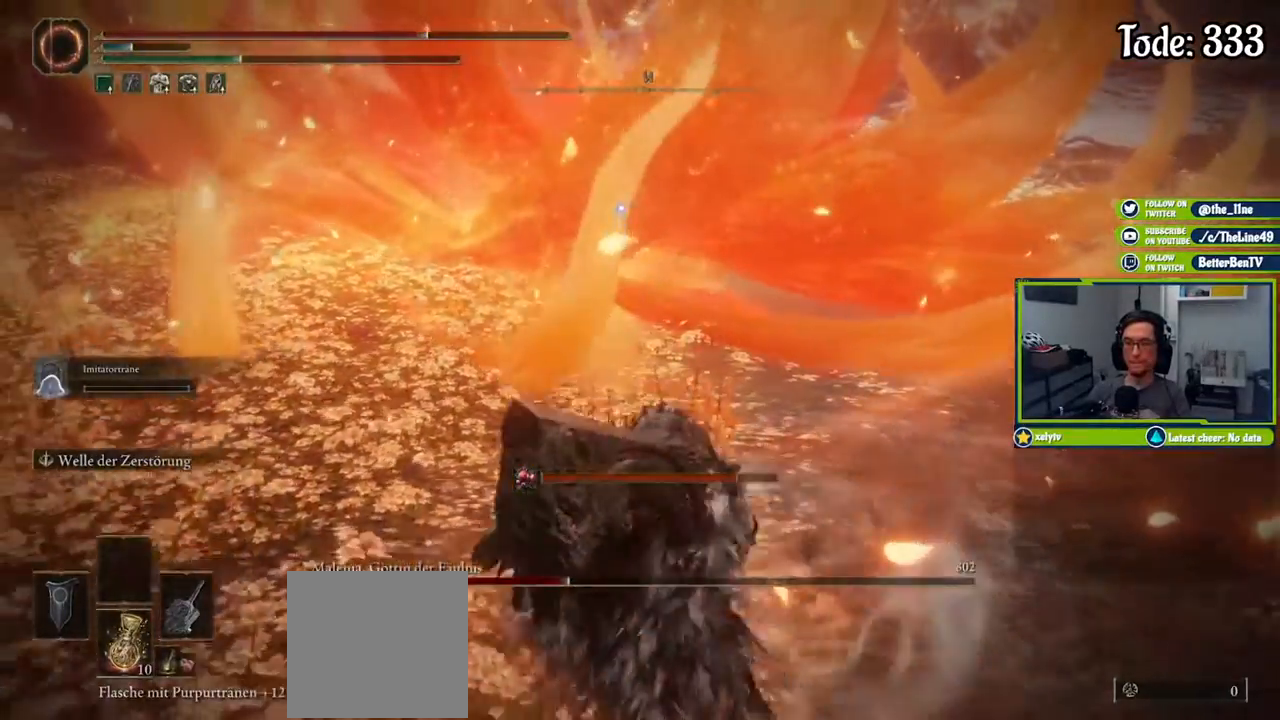
{"buttons": ["A"], "left_stick": "center", "right_stick": "center", "events": [[267, "A", "down"], [317, "left_stick", "center"]]}
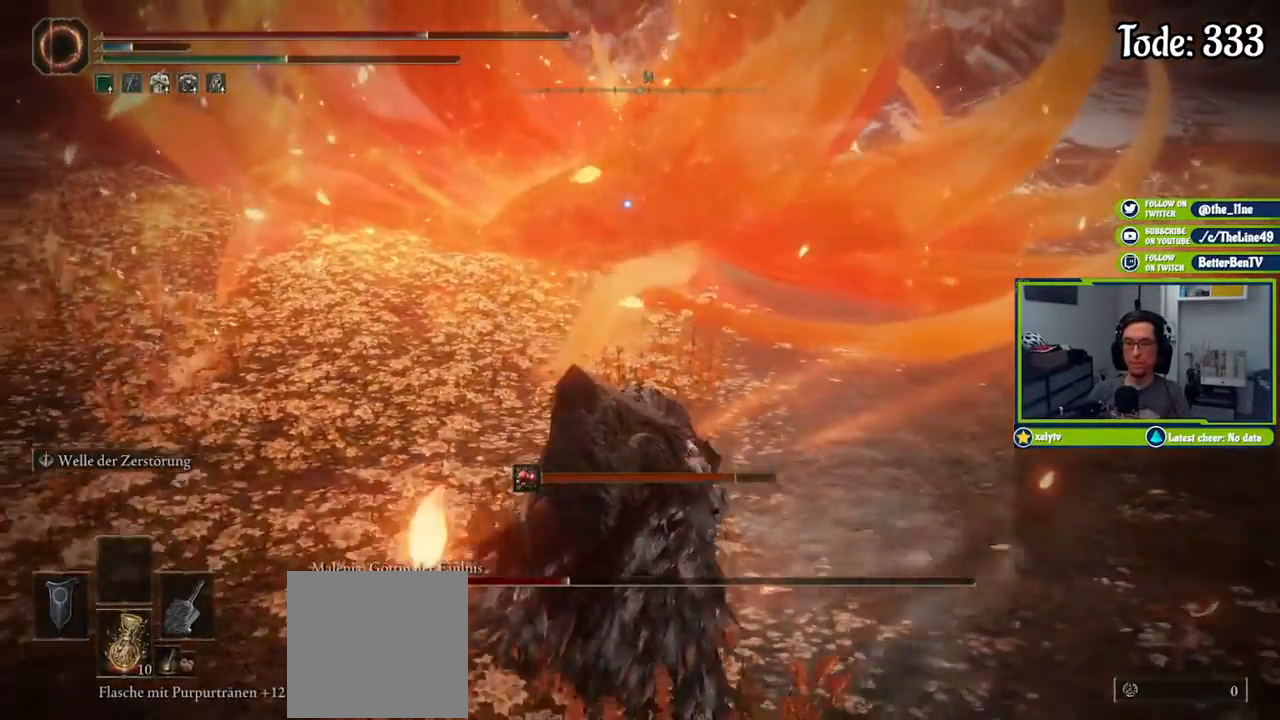
{"buttons": [], "left_stick": "center", "right_stick": "center", "events": [[67, "A", "up"]]}
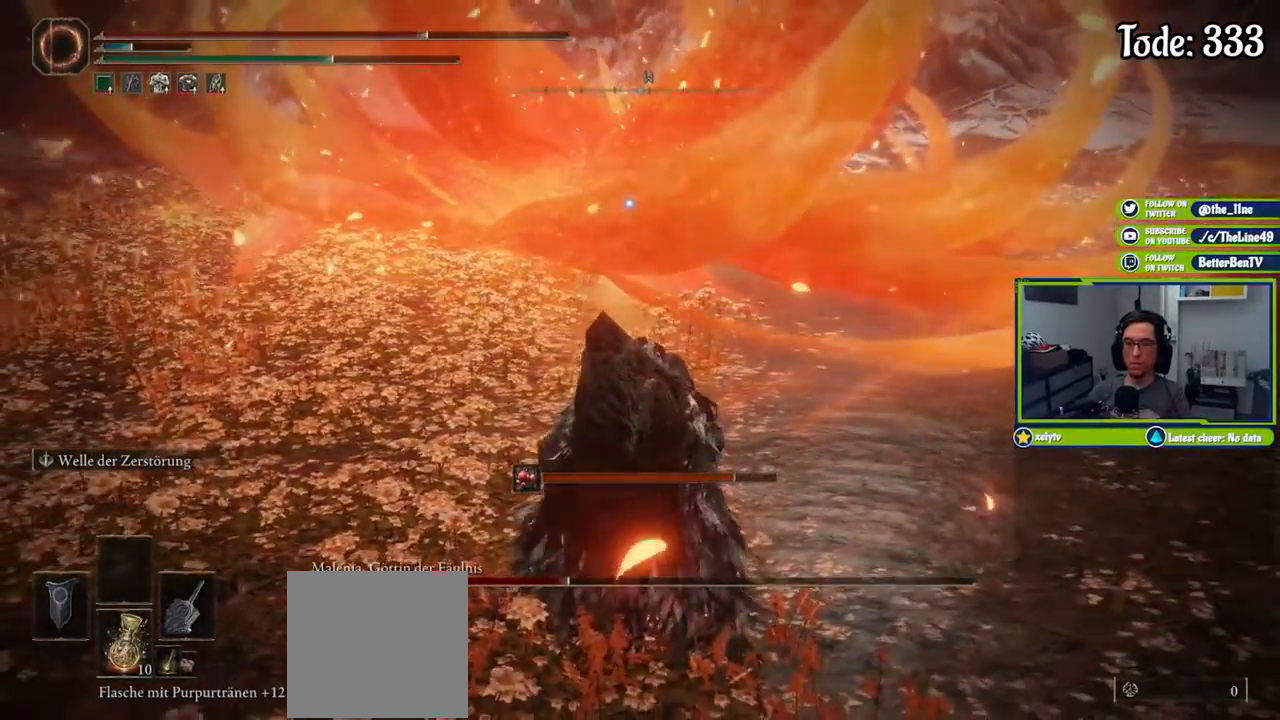
{"buttons": [], "left_stick": "center", "right_stick": "center", "events": [[351, "X", "down"], [451, "X", "up"]]}
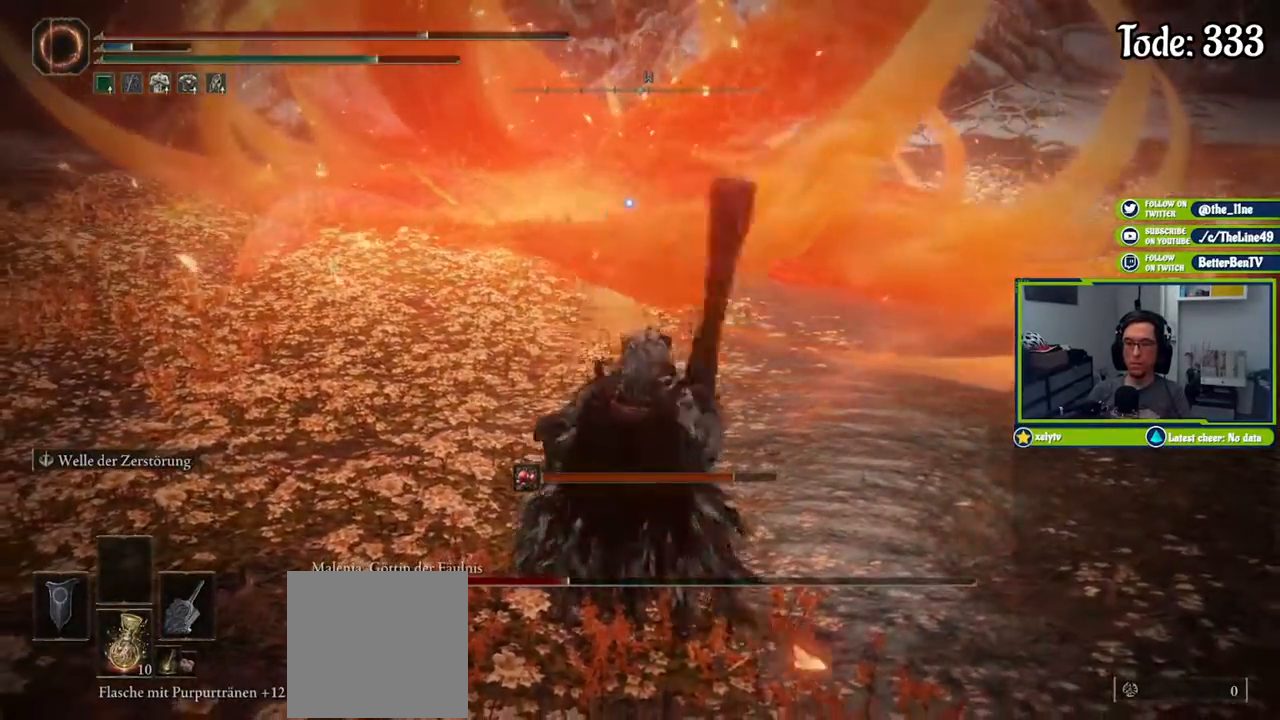
{"buttons": [], "left_stick": "center", "right_stick": "center", "events": []}
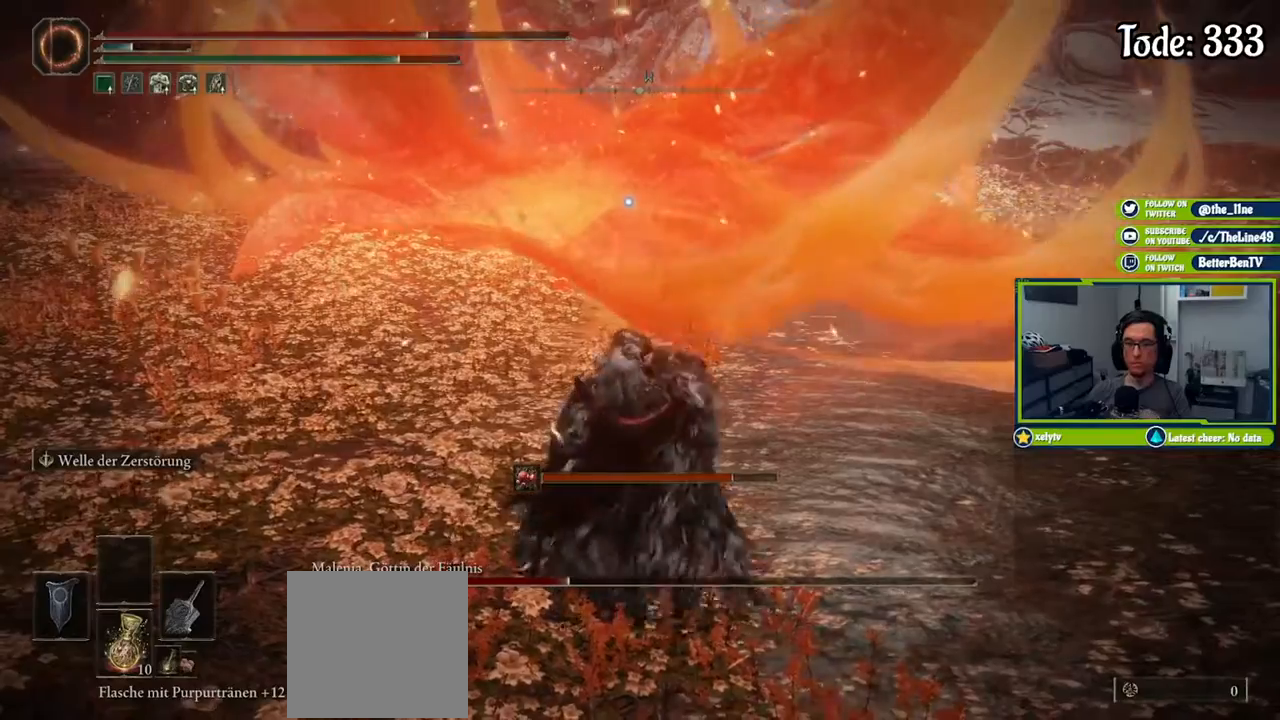
{"buttons": [], "left_stick": "down-left", "right_stick": "center", "events": [[100, "left_stick", "down-left"]]}
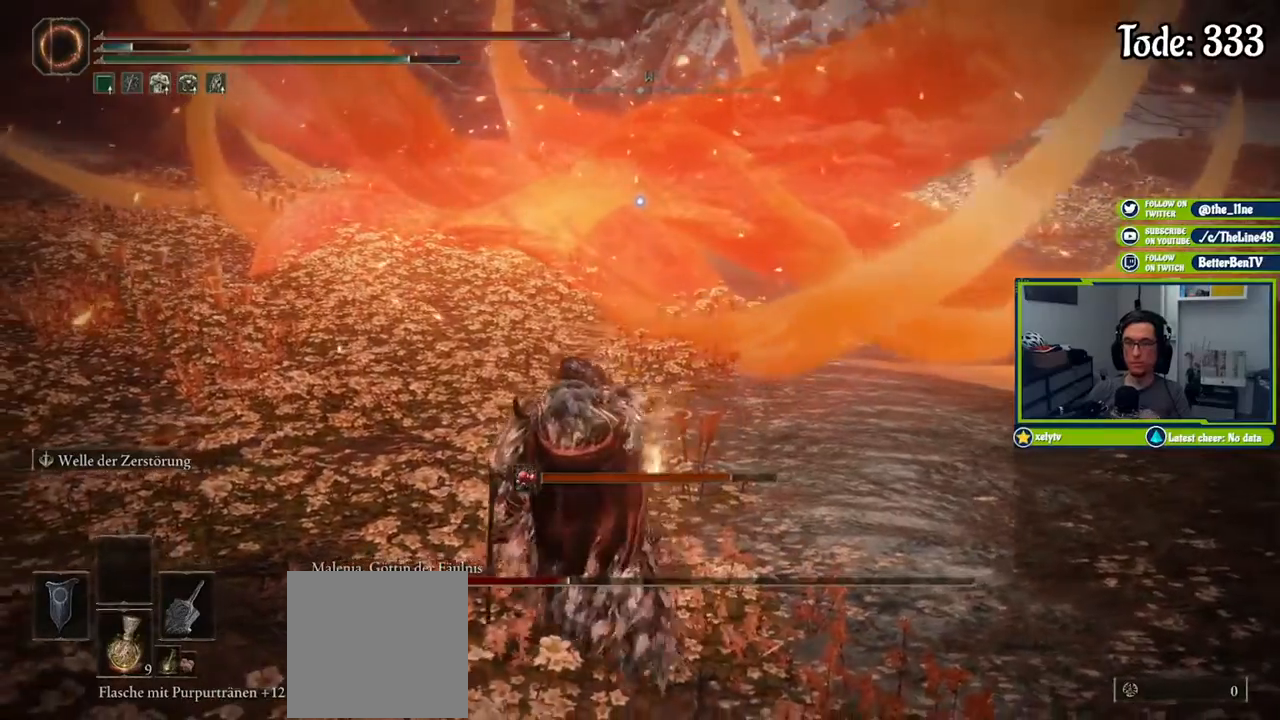
{"buttons": [], "left_stick": "center", "right_stick": "center", "events": [[100, "left_stick", "center"], [250, "DPAD_DOWN", "down"], [317, "DPAD_DOWN", "up"], [367, "DPAD_DOWN", "down"], [434, "DPAD_DOWN", "up"]]}
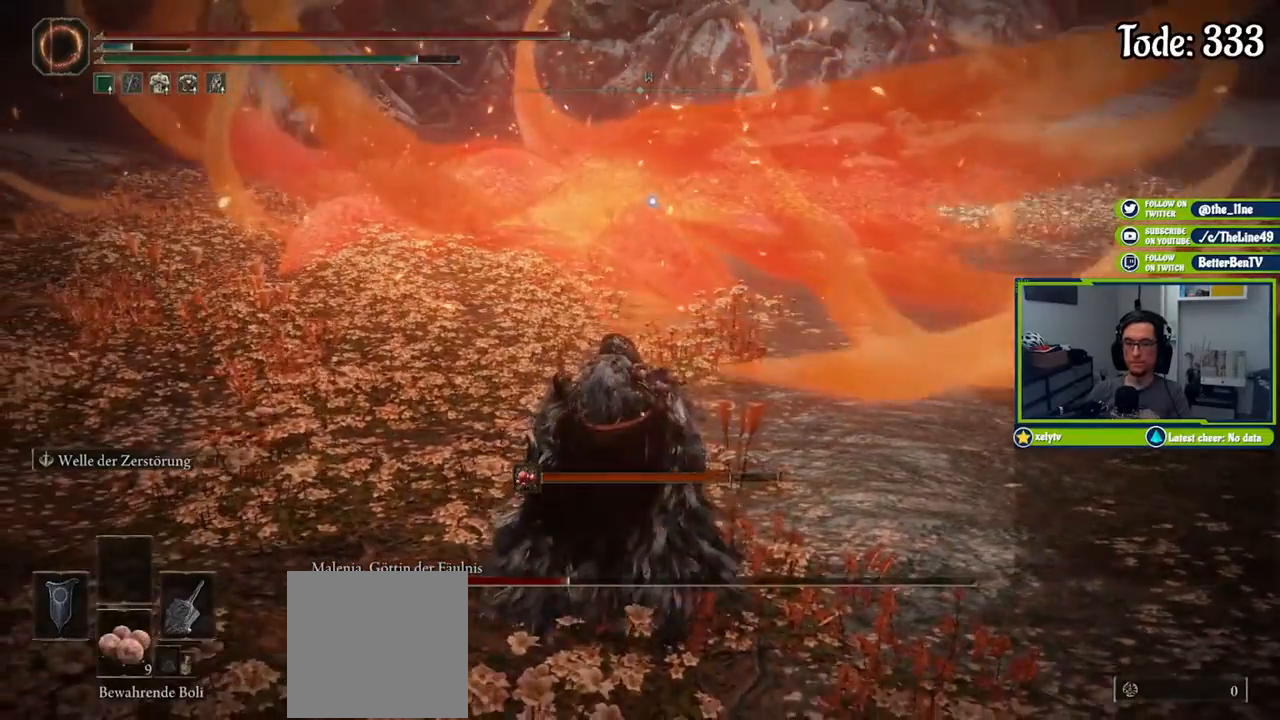
{"buttons": [], "left_stick": "down-left", "right_stick": "center", "events": [[184, "left_stick", "down-left"]]}
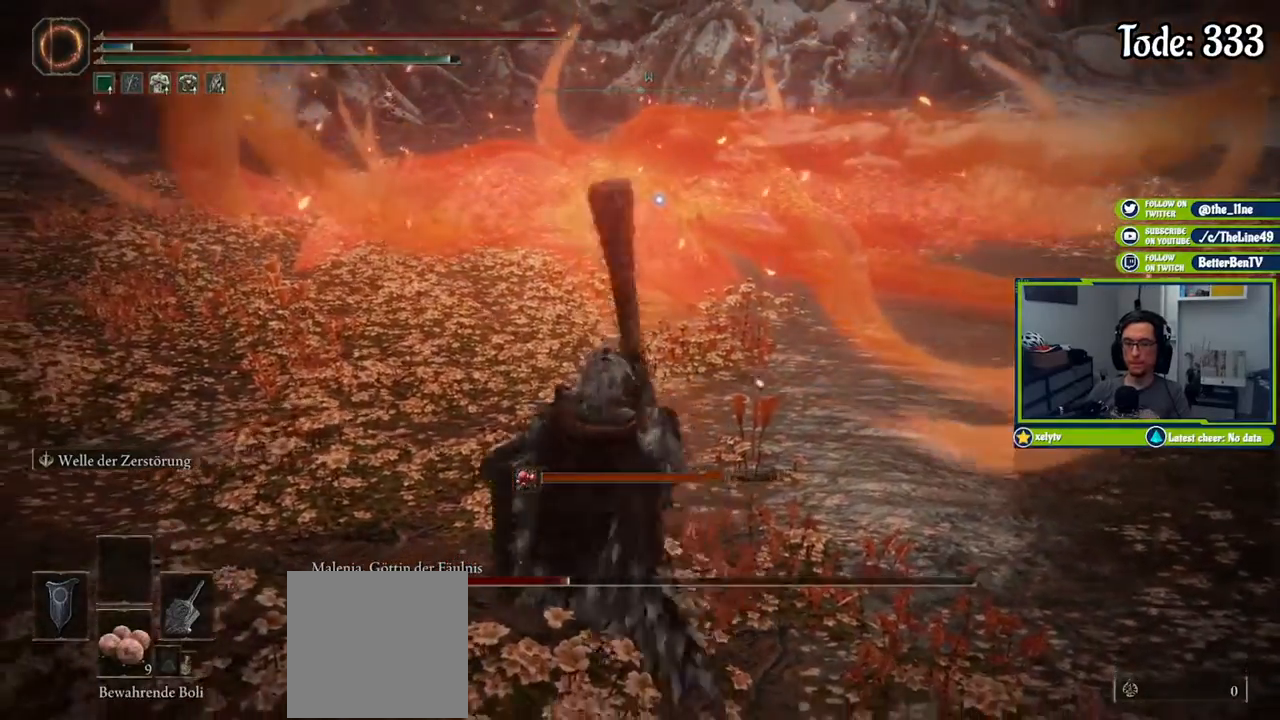
{"buttons": [], "left_stick": "center", "right_stick": "center", "events": [[100, "X", "down"], [200, "left_stick", "center"], [250, "X", "up"]]}
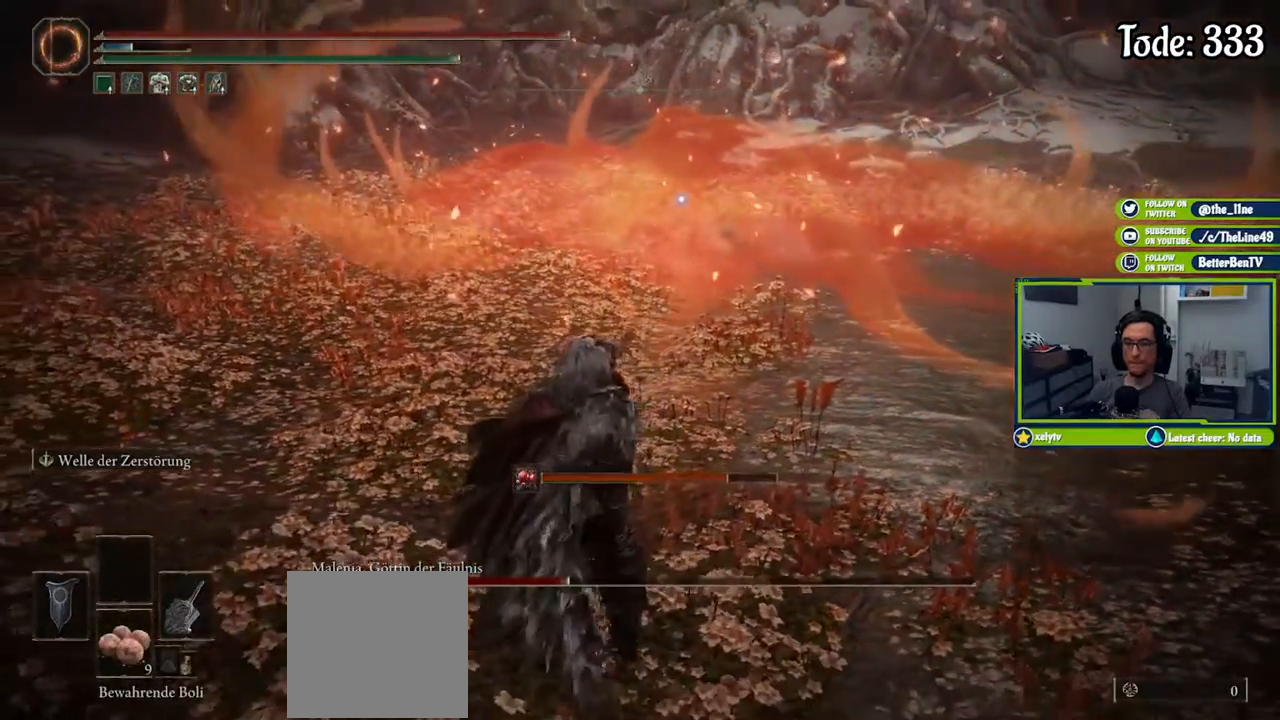
{"buttons": [], "left_stick": "center", "right_stick": "center", "events": [[100, "DPAD_DOWN", "down"], [184, "DPAD_DOWN", "up"], [367, "DPAD_DOWN", "down"], [434, "DPAD_DOWN", "up"]]}
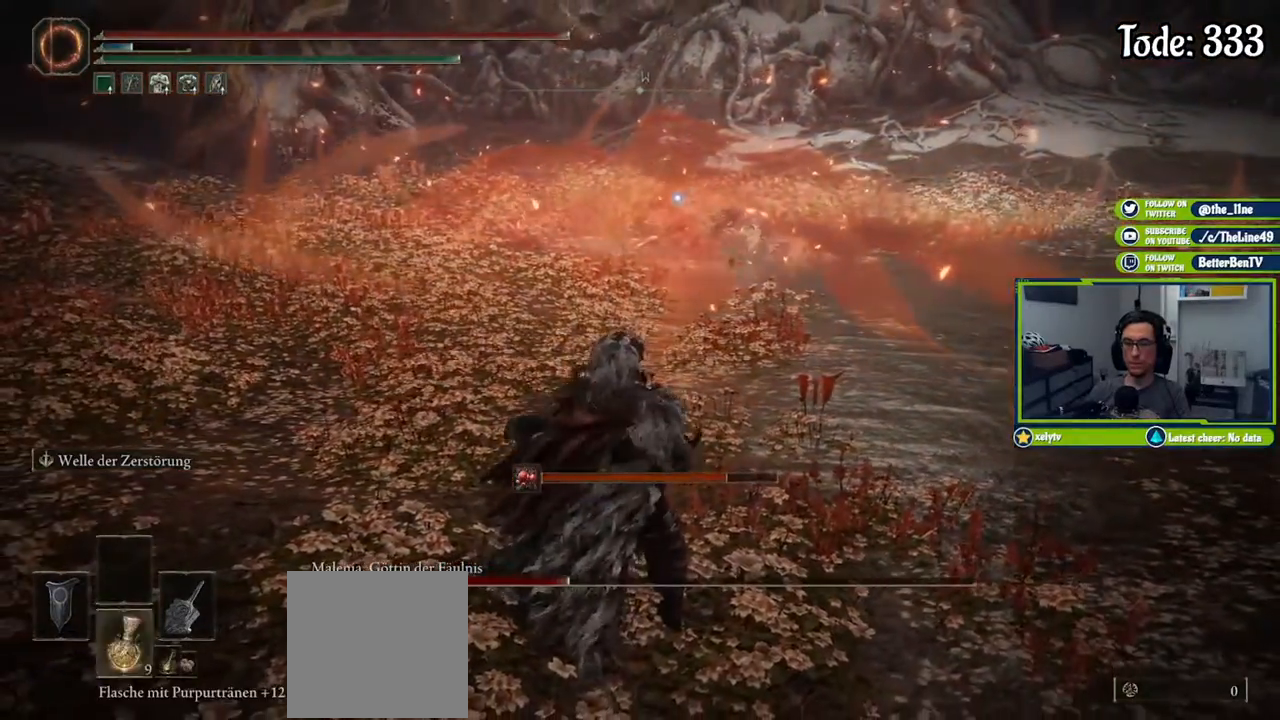
{"buttons": [], "left_stick": "up", "right_stick": "center", "events": [[217, "left_stick", "up-left"], [450, "left_stick", "up"]]}
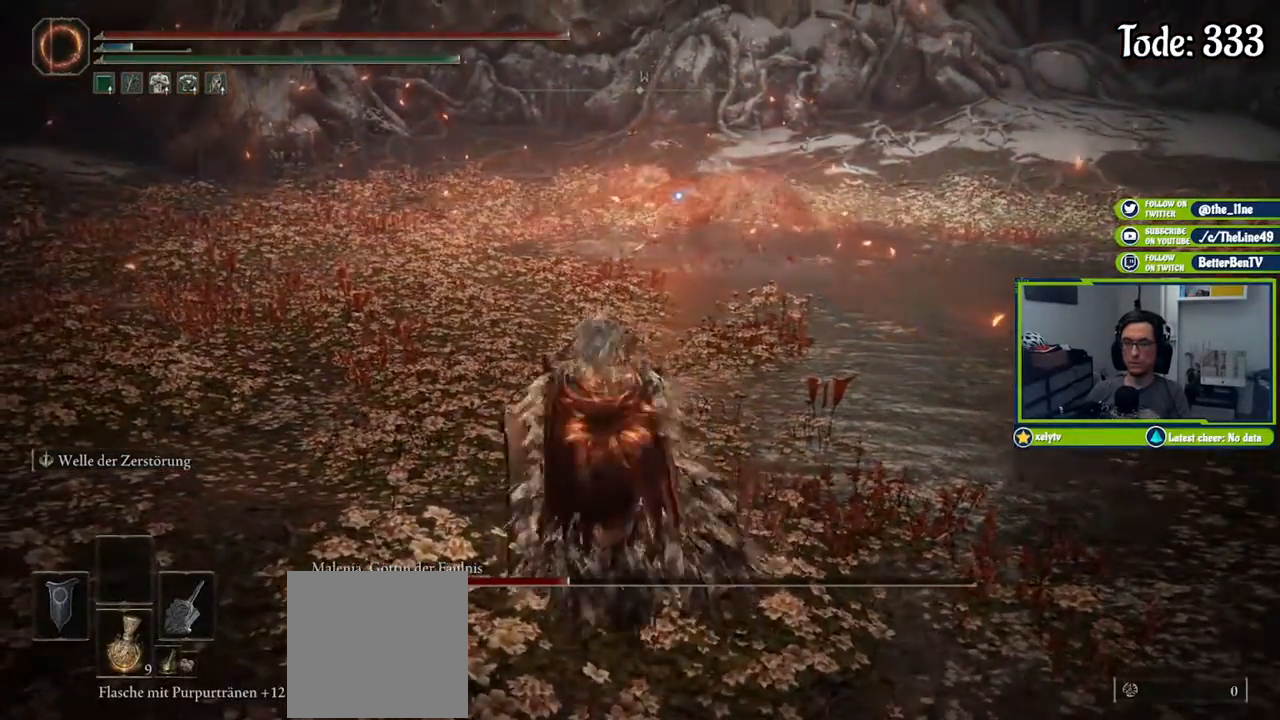
{"buttons": [], "left_stick": "up-left", "right_stick": "center", "events": [[267, "left_stick", "up-left"]]}
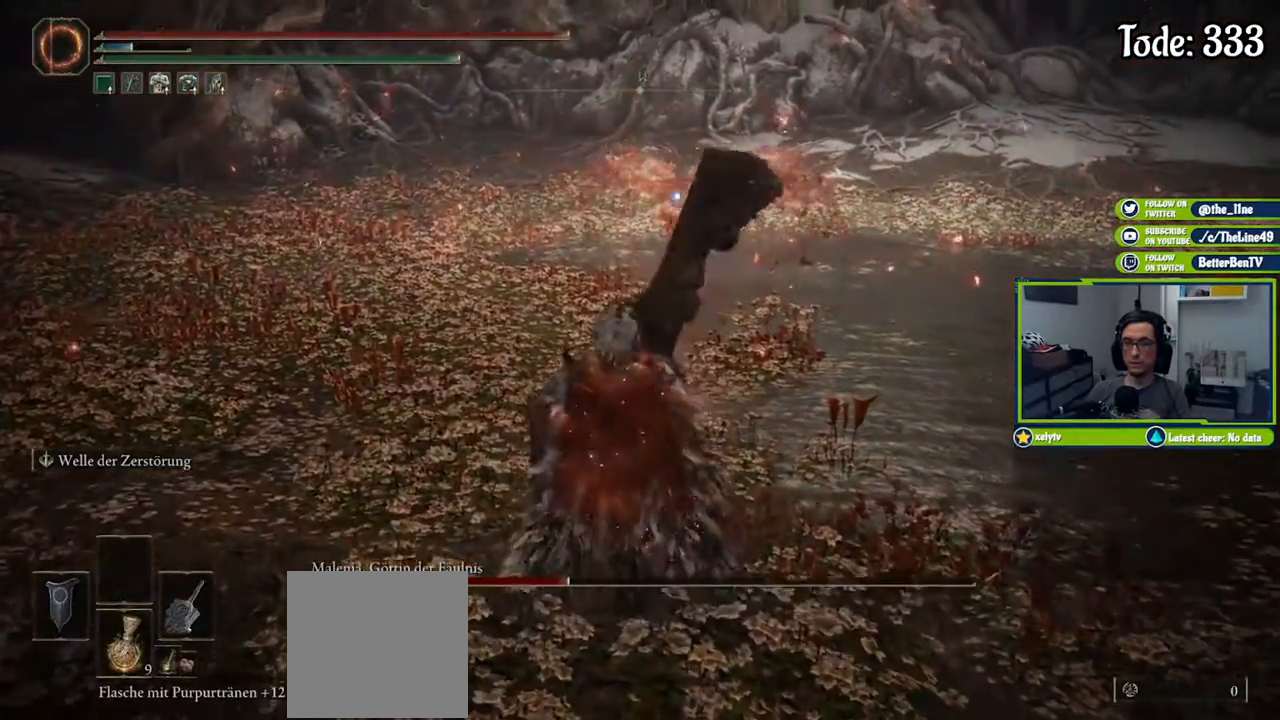
{"buttons": [], "left_stick": "up-left", "right_stick": "center", "events": []}
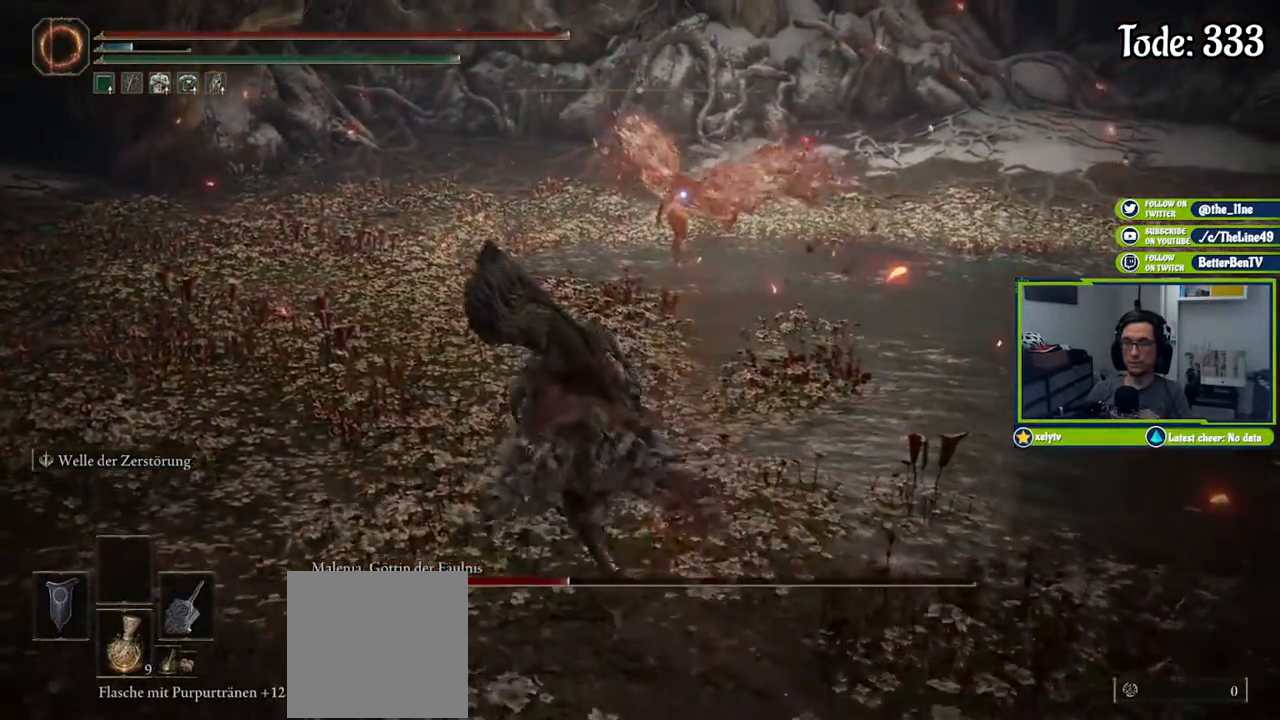
{"buttons": [], "left_stick": "up", "right_stick": "center", "events": [[434, "left_stick", "up"]]}
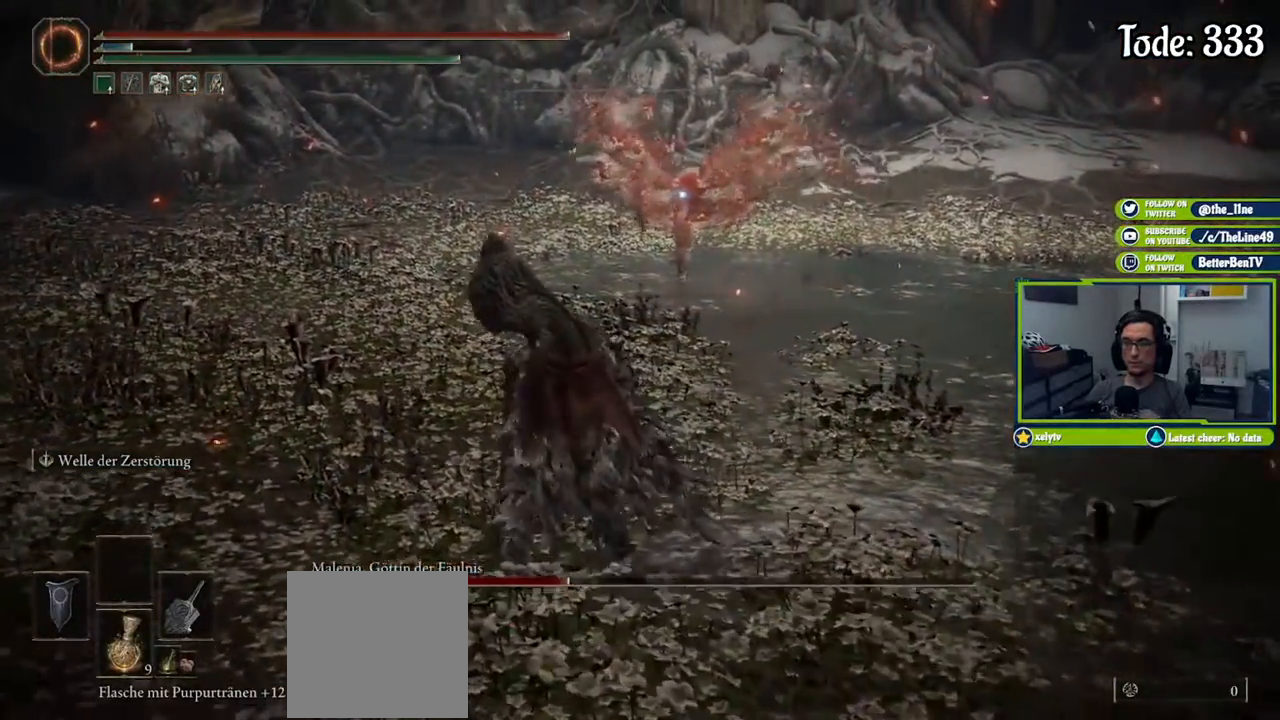
{"buttons": [], "left_stick": "up-left", "right_stick": "center", "events": [[267, "left_stick", "up-left"]]}
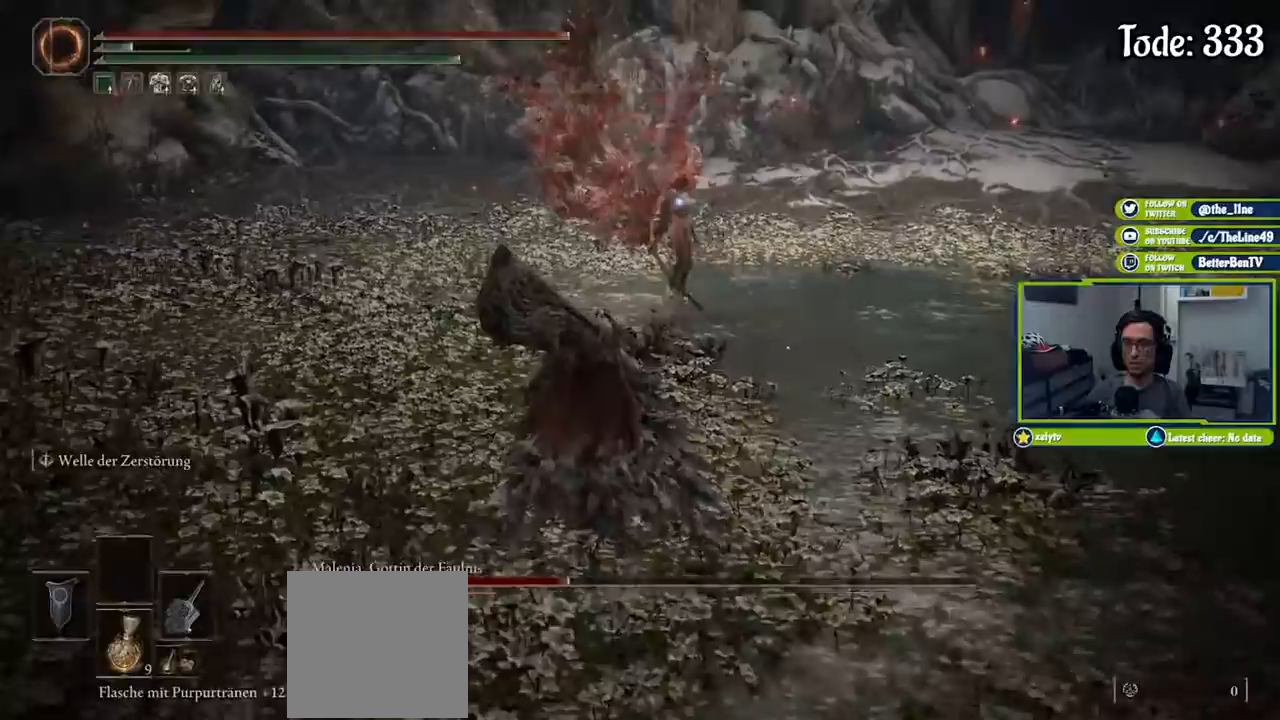
{"buttons": [], "left_stick": "center", "right_stick": "center", "events": [[267, "L2", "down"], [301, "left_stick", "up"], [367, "L2", "up"], [434, "left_stick", "center"]]}
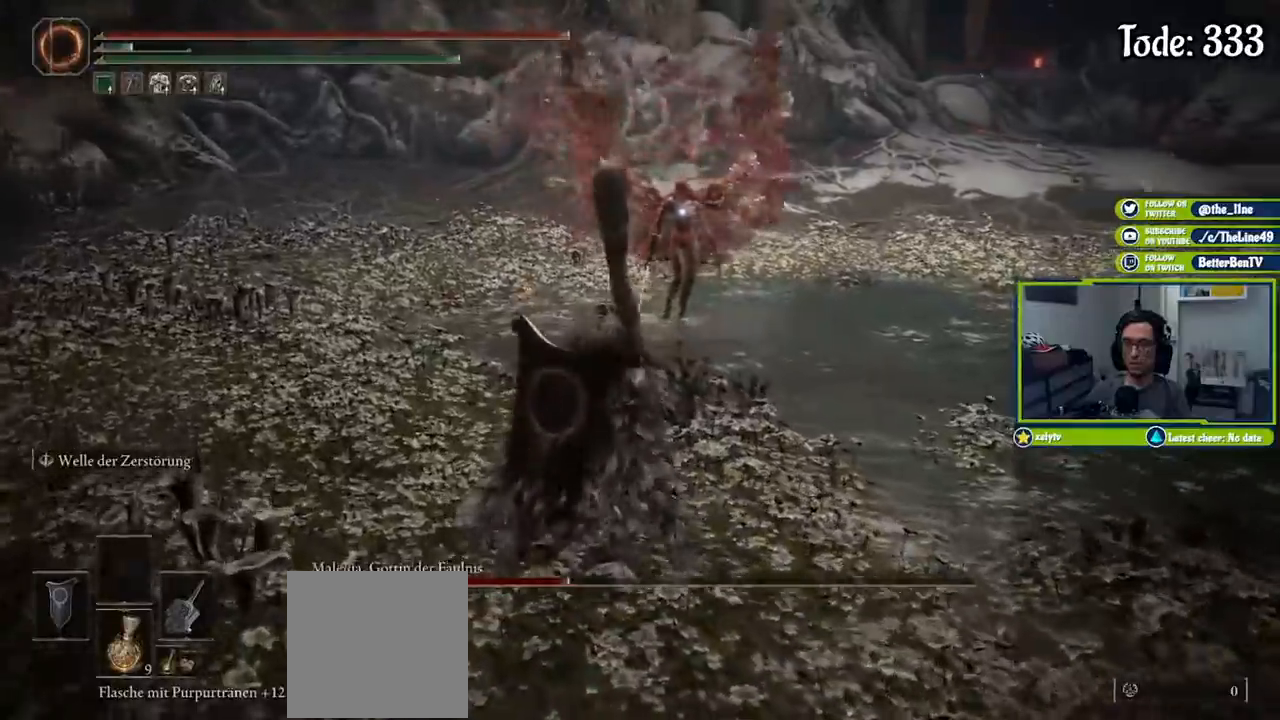
{"buttons": [], "left_stick": "center", "right_stick": "center", "events": []}
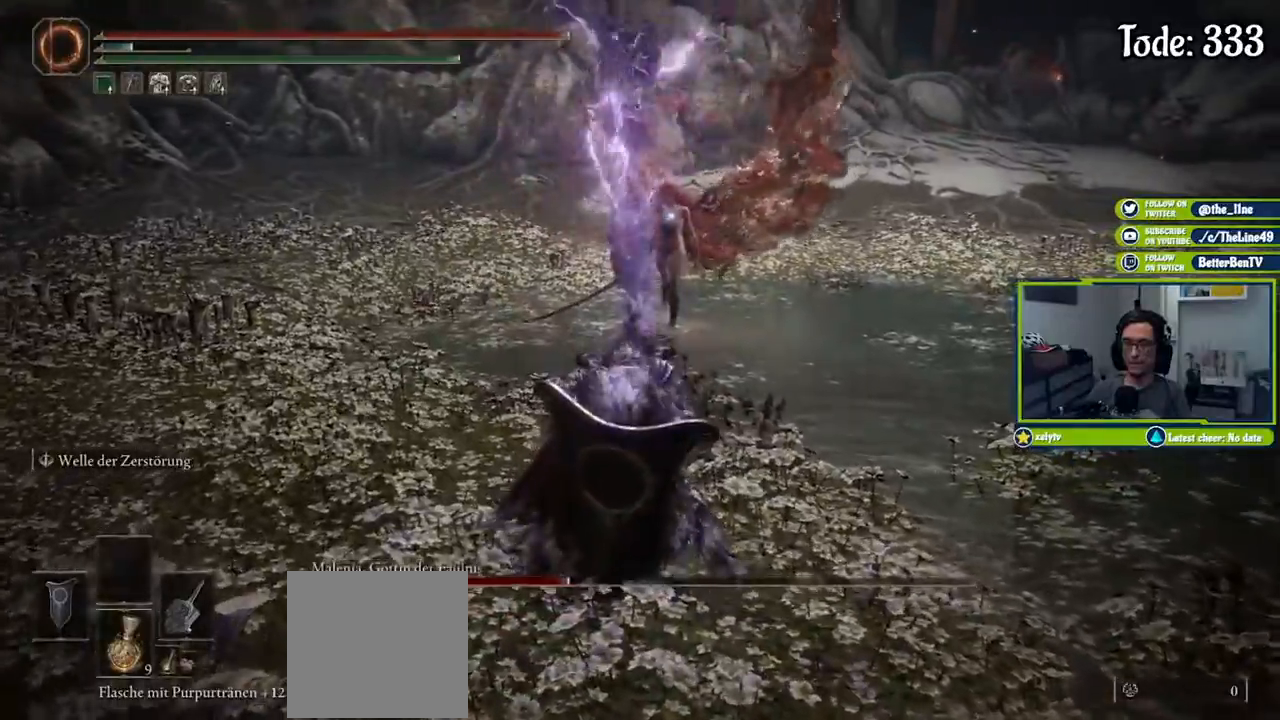
{"buttons": [], "left_stick": "center", "right_stick": "center", "events": []}